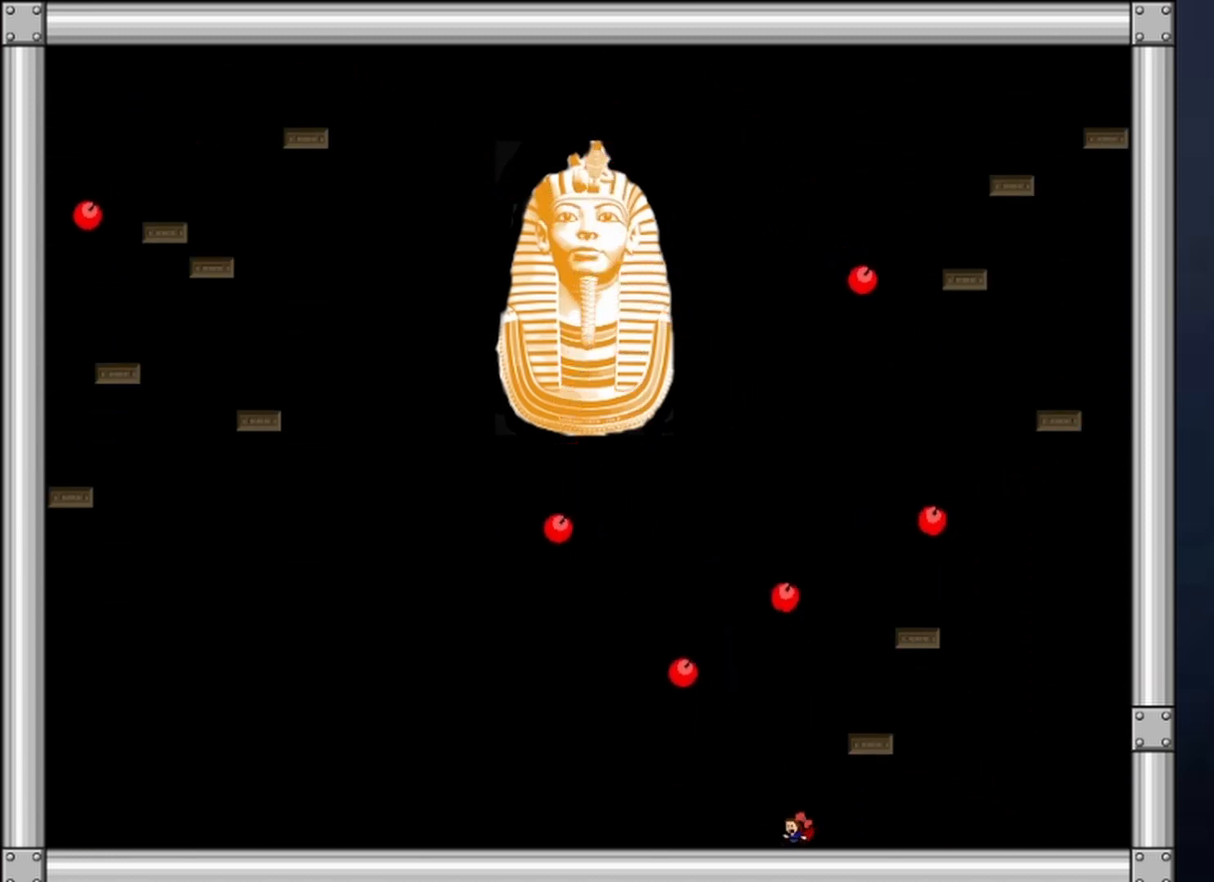
Gameplay with keyboard; each line is a JSON object with the keys held at the frame after it. "events" lists presses ("down") and releases ("up") of "down", "left", "r", "right", "shift", "up", "x" and "z" between this image and that frame as [ms after this image, input, new state], when the widget could be followed in between. No other keys are recorded. Mouse input is not recorded.
{"keys": [], "events": [[33, "left", "up"], [100, "shift", "down"], [333, "left", "down"], [333, "right", "up"], [400, "left", "up"], [400, "shift", "up"]]}
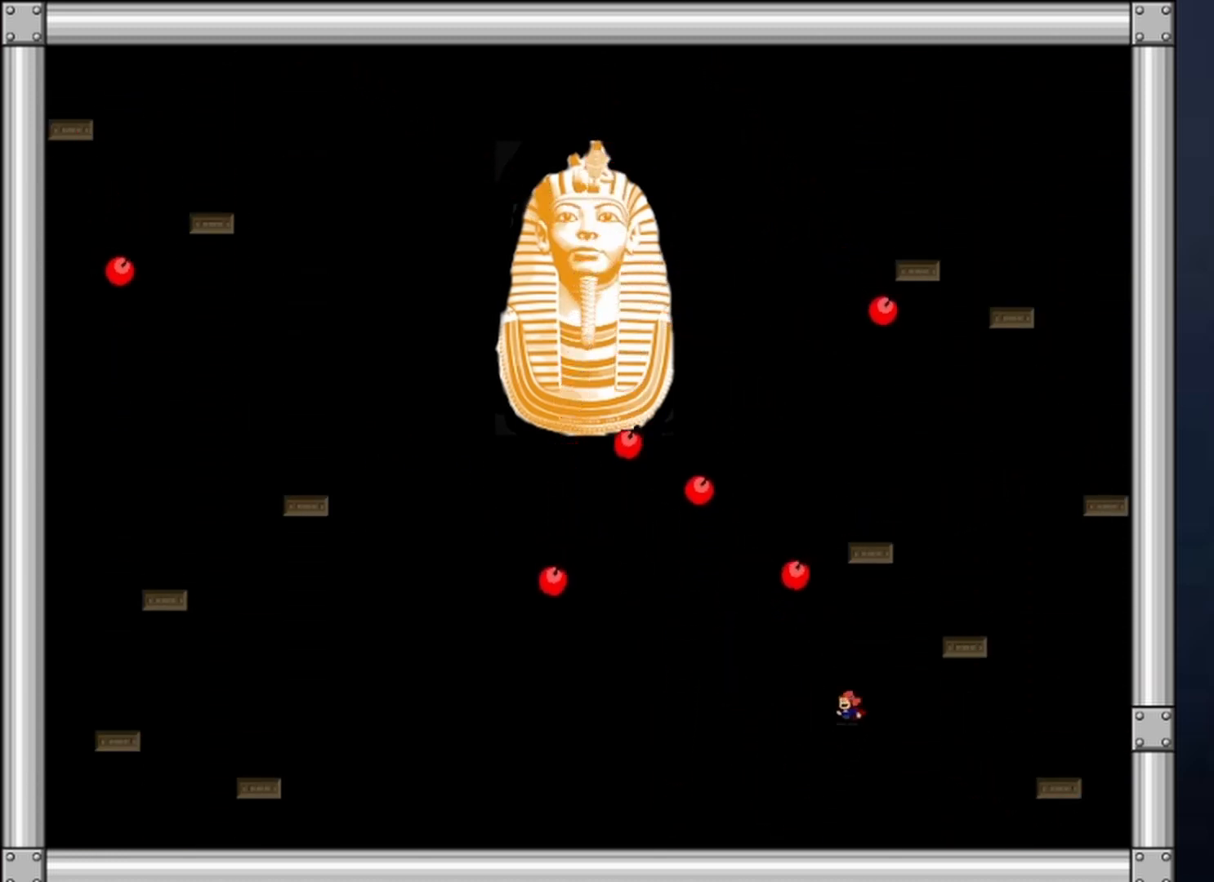
{"keys": ["left", "z"], "events": [[67, "shift", "down"], [167, "left", "down"], [267, "shift", "up"], [267, "z", "down"], [300, "z", "up"], [367, "z", "down"], [433, "z", "up"], [467, "z", "down"]]}
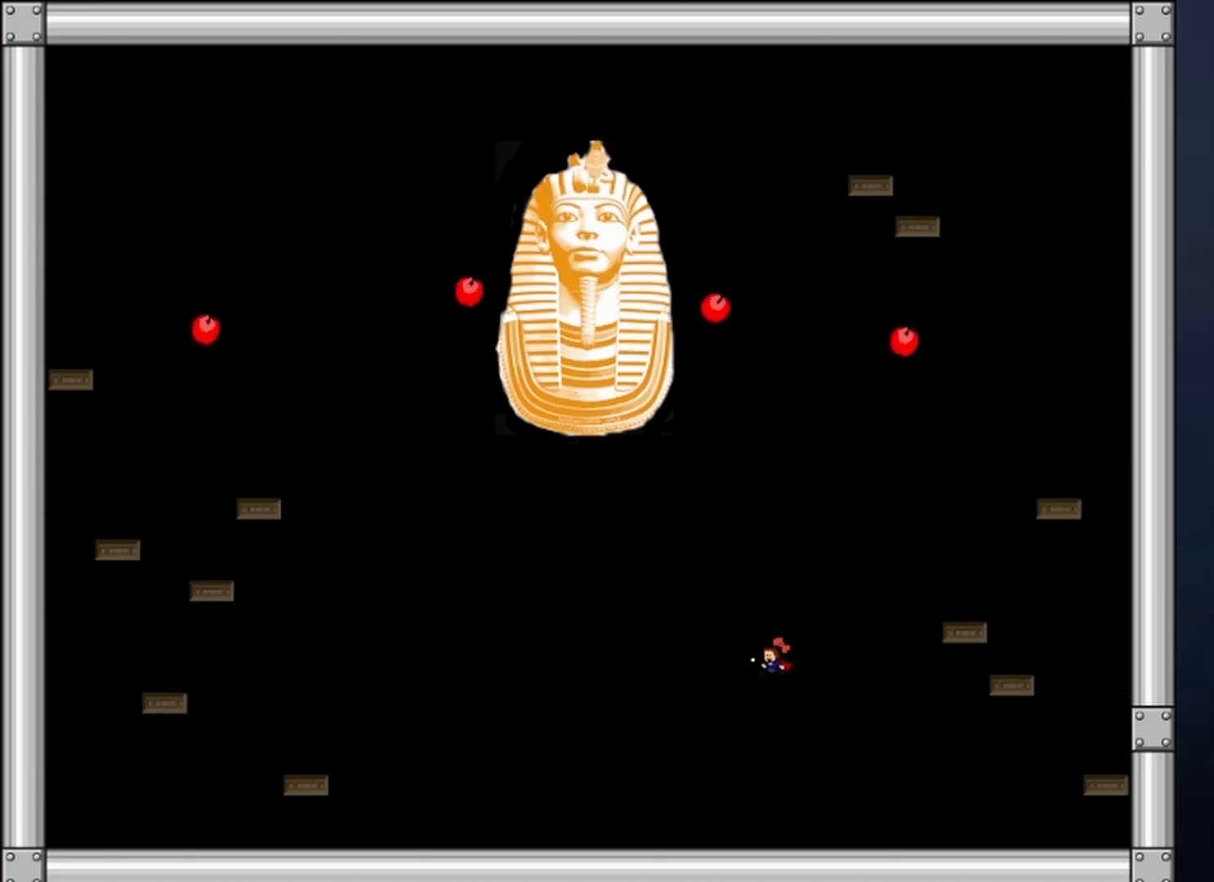
{"keys": ["right", "shift"], "events": [[33, "z", "up"], [67, "z", "down"], [200, "left", "up"], [200, "z", "up"], [267, "right", "down"], [500, "shift", "down"]]}
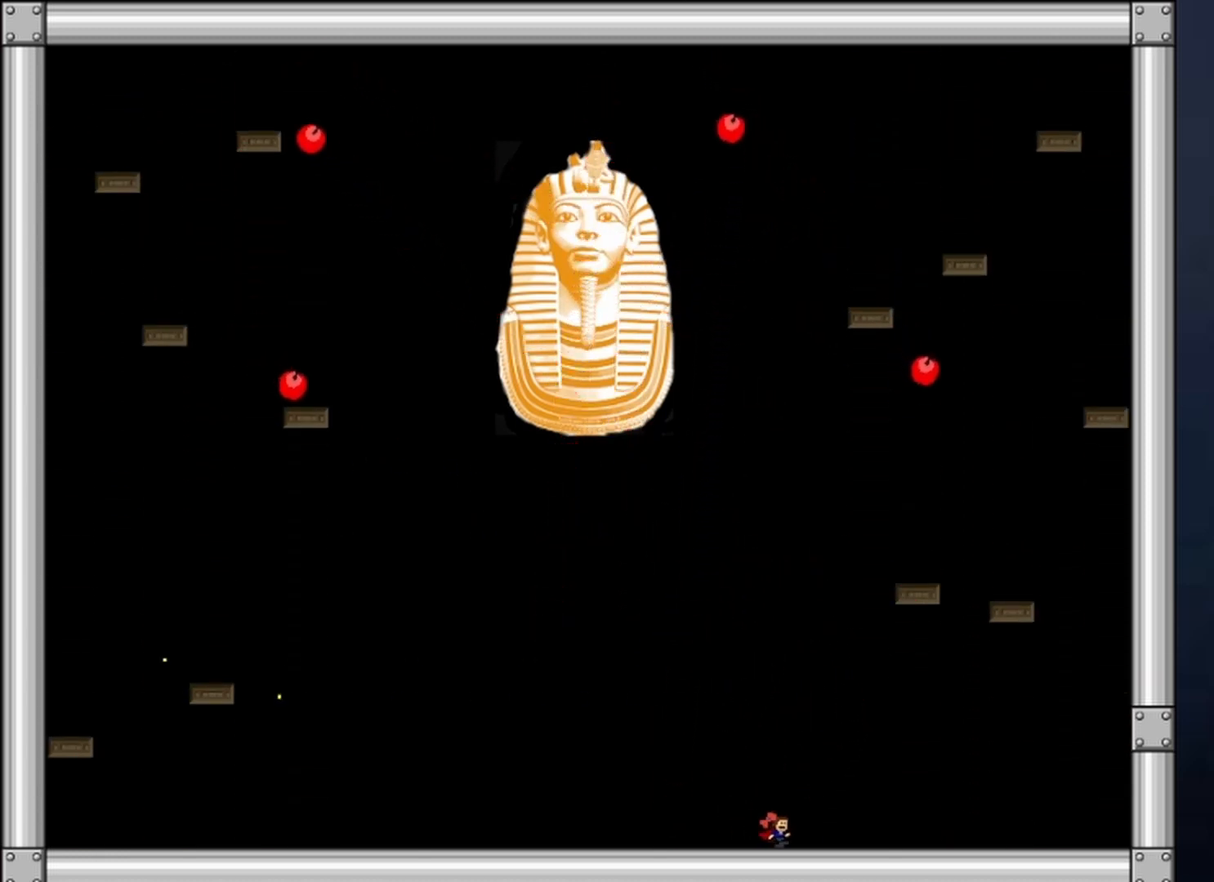
{"keys": ["shift"], "events": [[267, "shift", "up"], [433, "left", "down"], [433, "right", "up"], [467, "left", "up"], [500, "shift", "down"]]}
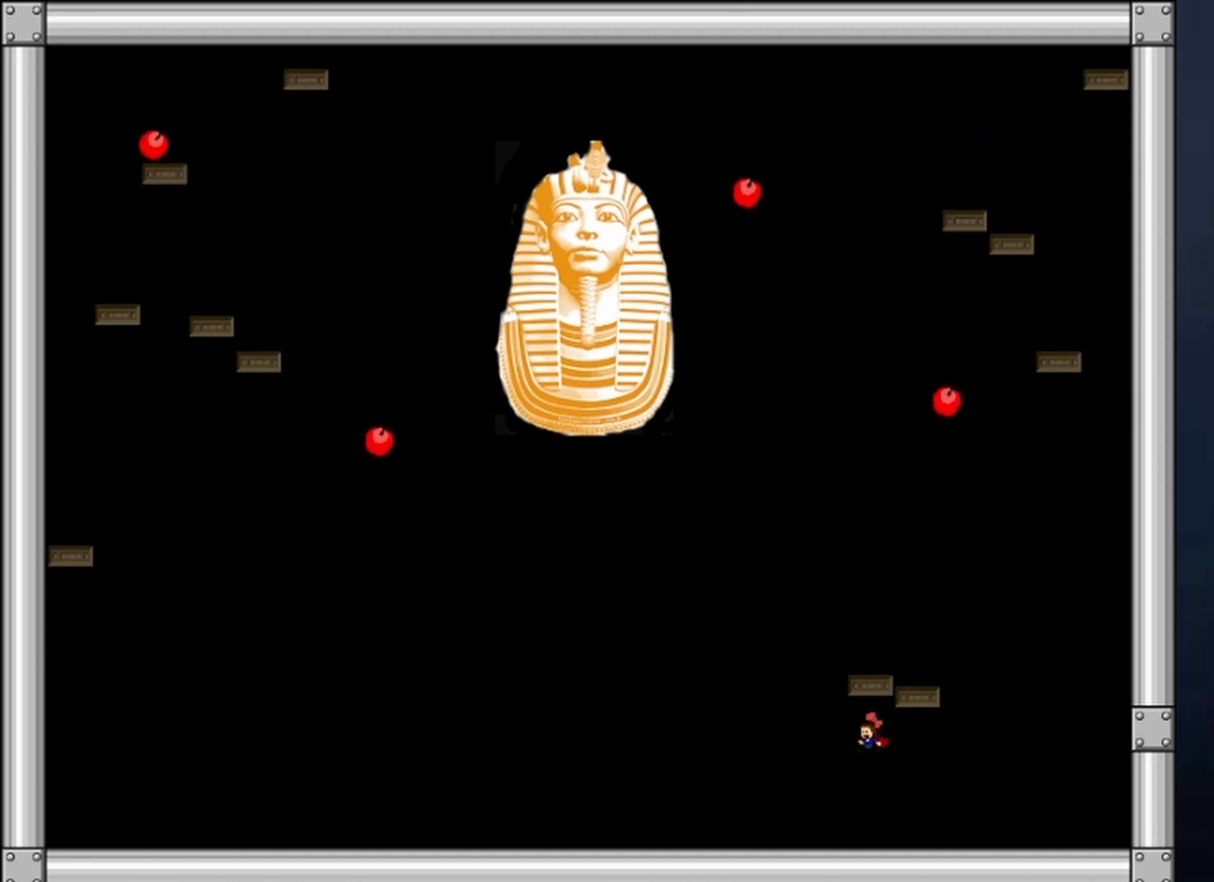
{"keys": [], "events": [[67, "shift", "up"], [133, "shift", "down"], [200, "shift", "up"], [233, "shift", "down"], [333, "shift", "up"], [400, "shift", "down"], [433, "shift", "up"]]}
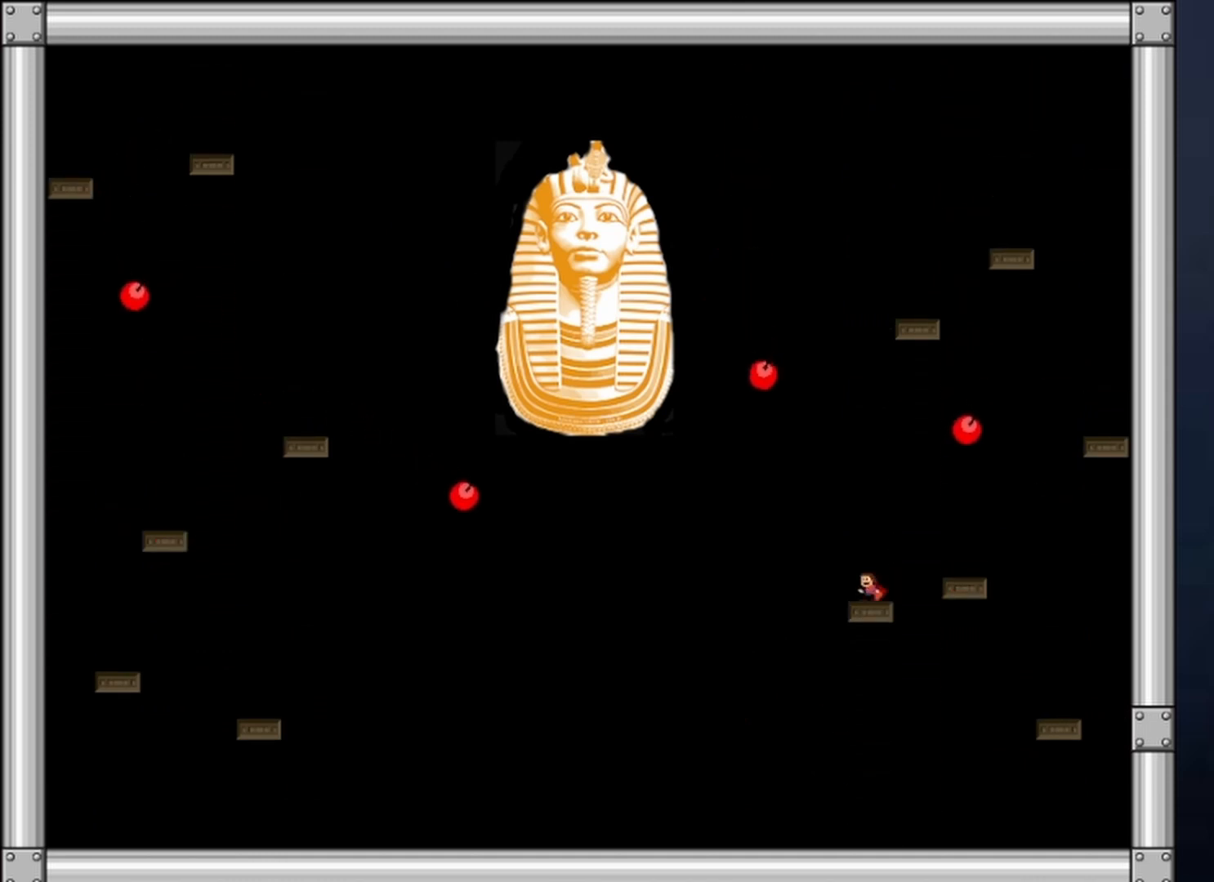
{"keys": ["left"], "events": [[33, "shift", "down"], [67, "shift", "up"], [133, "shift", "down"], [200, "shift", "up"], [267, "shift", "down"], [300, "left", "down"], [367, "shift", "up"], [400, "shift", "down"], [500, "shift", "up"]]}
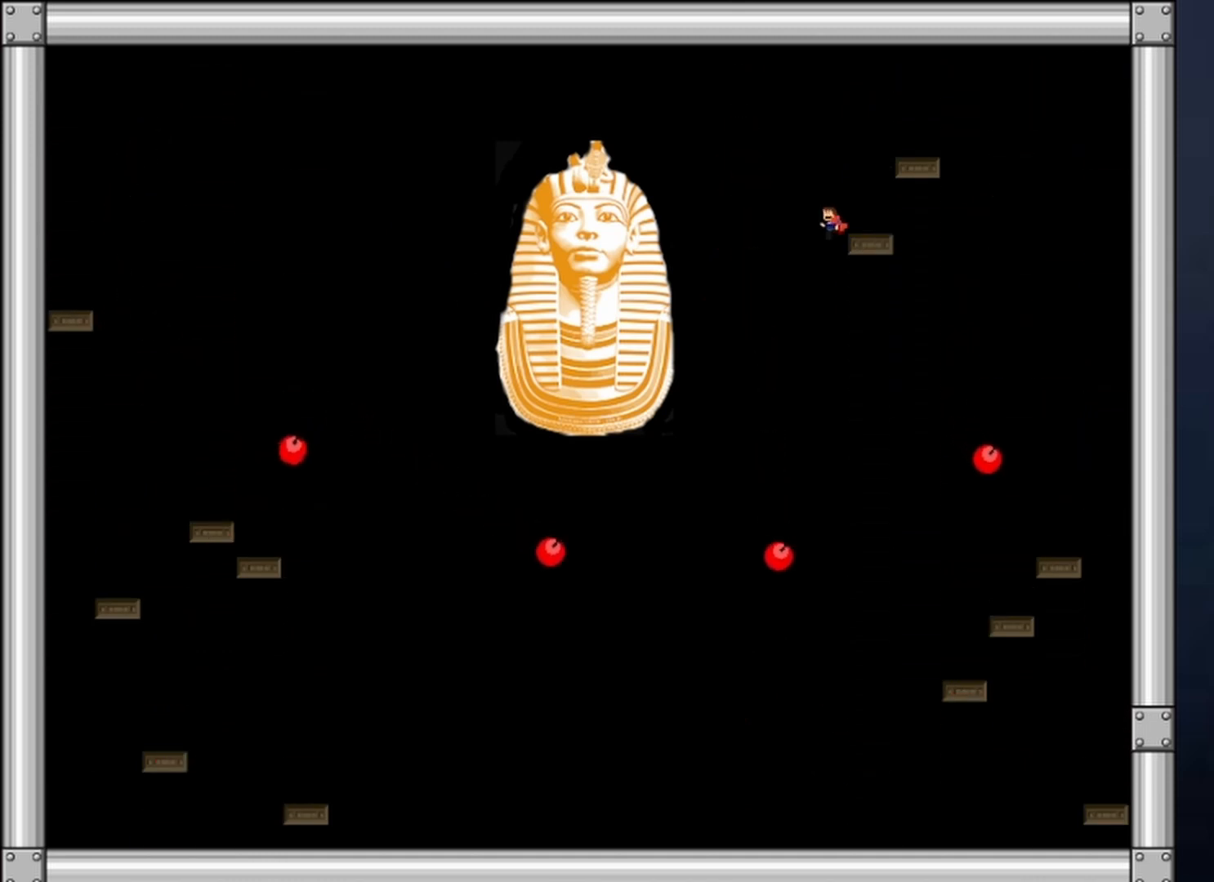
{"keys": [], "events": [[100, "z", "down"], [133, "z", "up"], [200, "z", "down"], [267, "z", "up"], [333, "z", "down"], [367, "left", "up"], [367, "z", "up"], [433, "z", "down"], [500, "z", "up"]]}
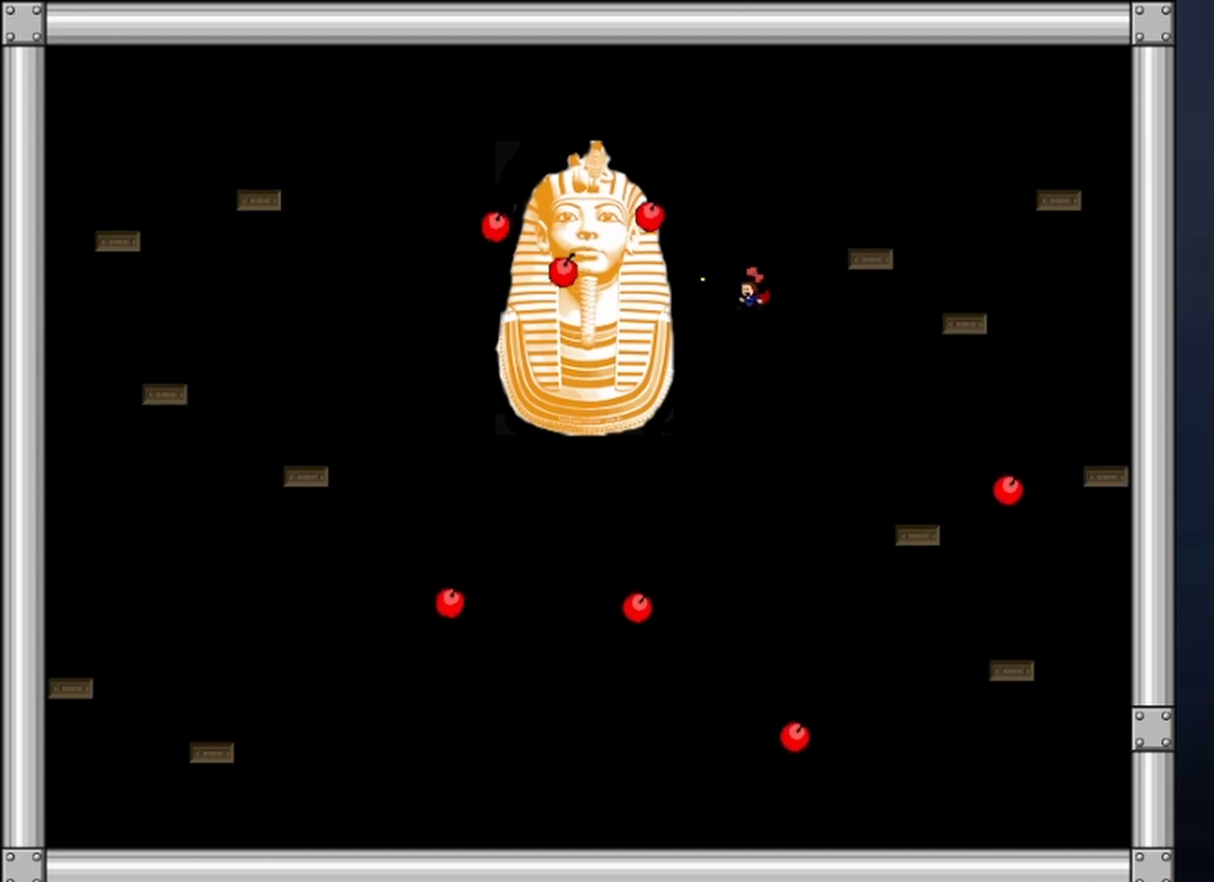
{"keys": ["right"], "events": [[67, "z", "down"], [100, "left", "down"], [167, "z", "up"], [200, "z", "down"], [333, "z", "up"], [433, "left", "up"], [433, "right", "down"]]}
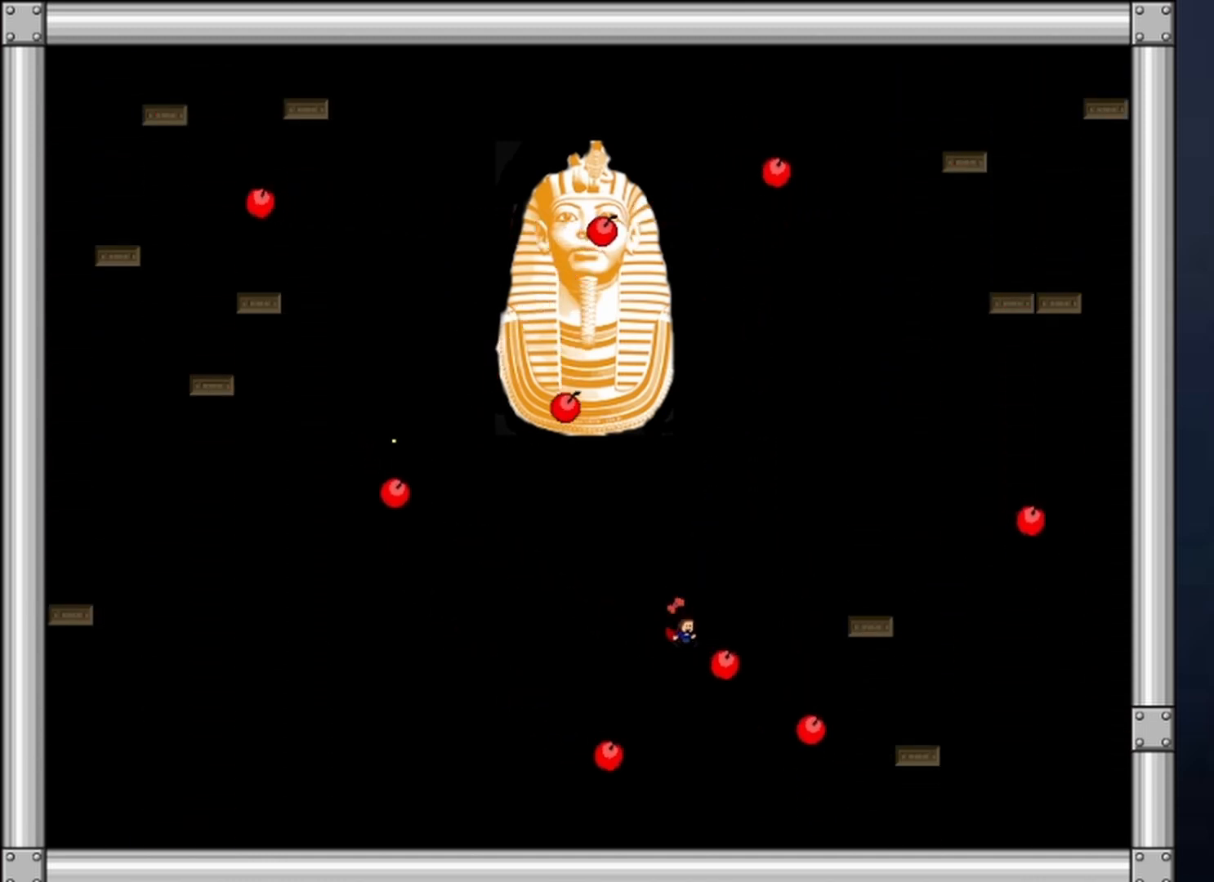
{"keys": ["left"], "events": [[400, "left", "down"], [433, "right", "up"]]}
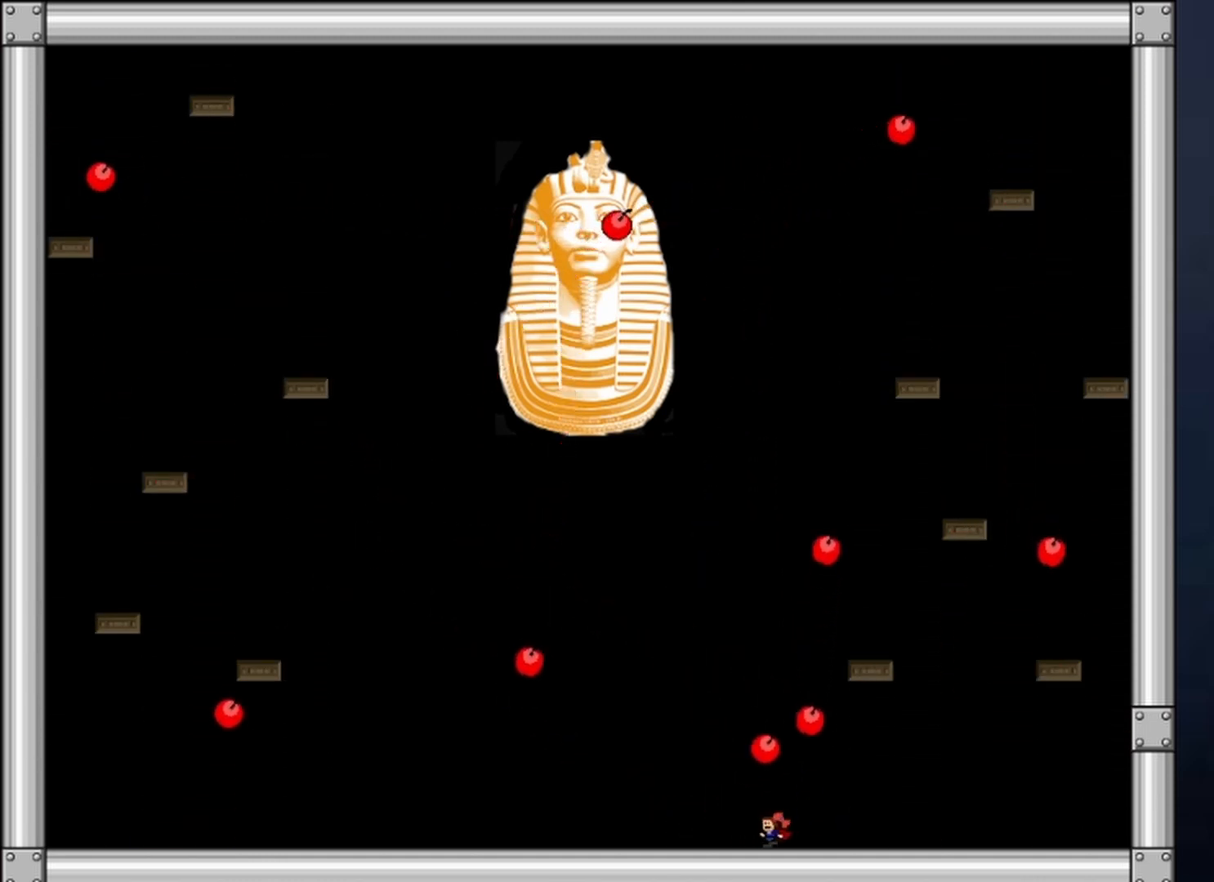
{"keys": [], "events": [[133, "left", "up"], [133, "right", "down"], [133, "shift", "down"], [233, "right", "up"], [233, "shift", "up"], [233, "z", "down"], [267, "z", "up"], [300, "z", "down"], [367, "z", "up"], [400, "z", "down"], [500, "z", "up"]]}
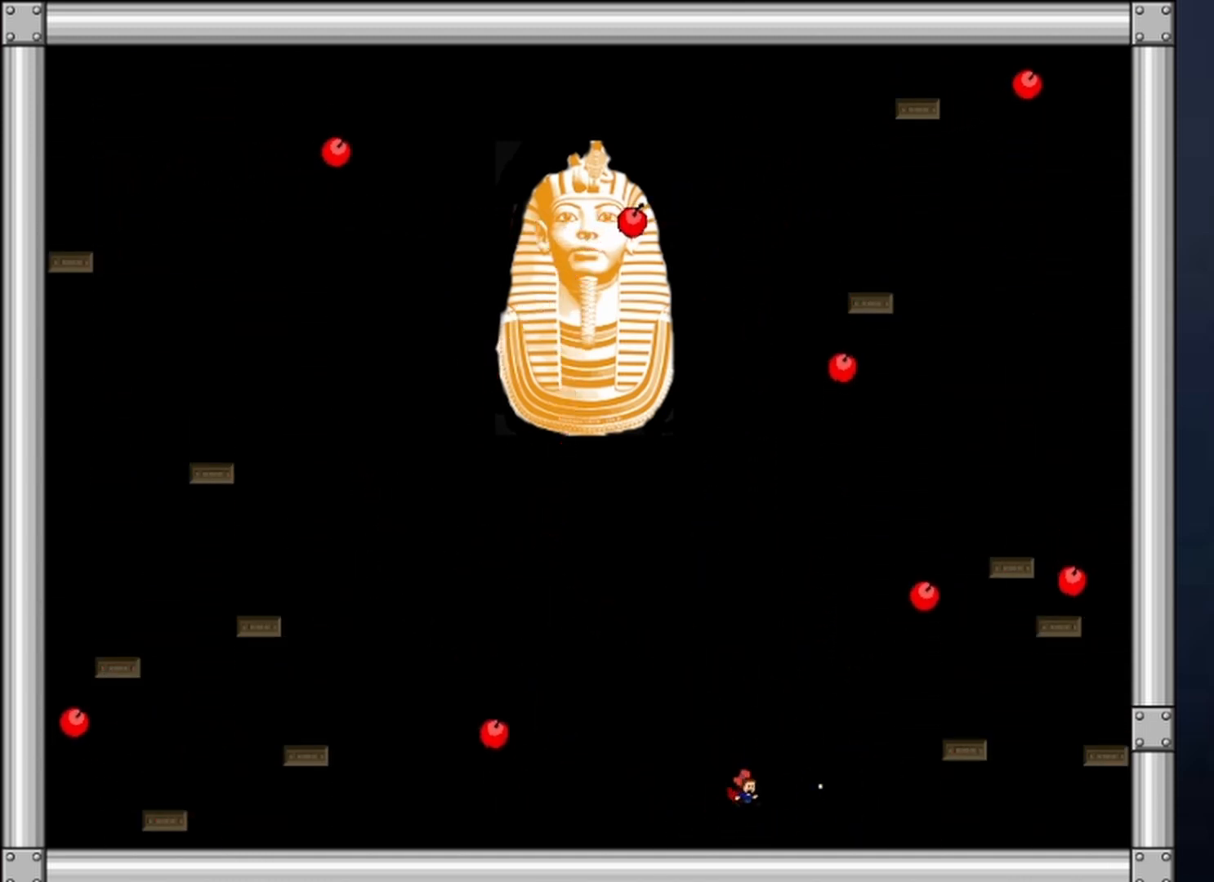
{"keys": ["shift"], "events": [[67, "z", "down"], [200, "left", "down"], [200, "z", "up"], [300, "shift", "down"], [400, "left", "up"]]}
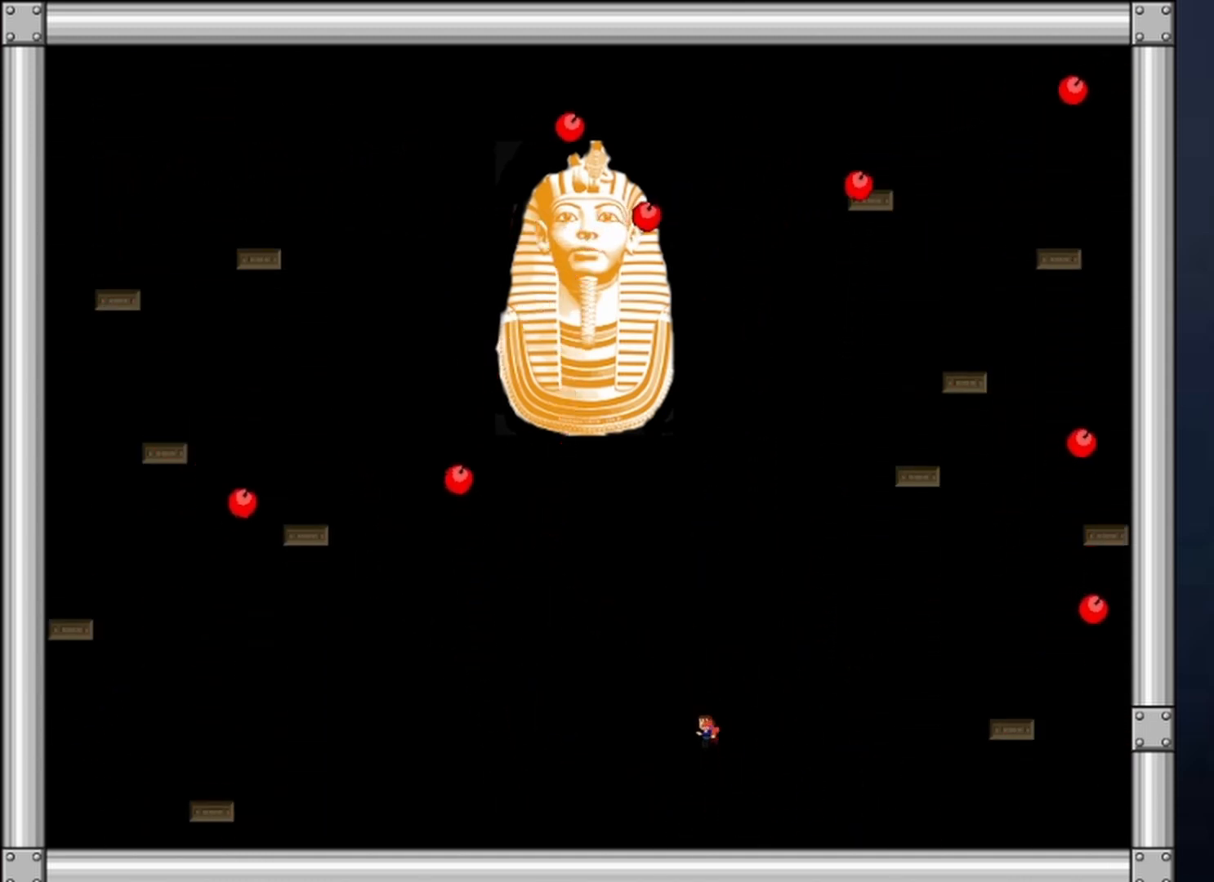
{"keys": [], "events": [[67, "shift", "up"], [100, "shift", "down"], [167, "right", "down"], [300, "right", "up"], [367, "shift", "up"], [400, "z", "down"], [500, "z", "up"]]}
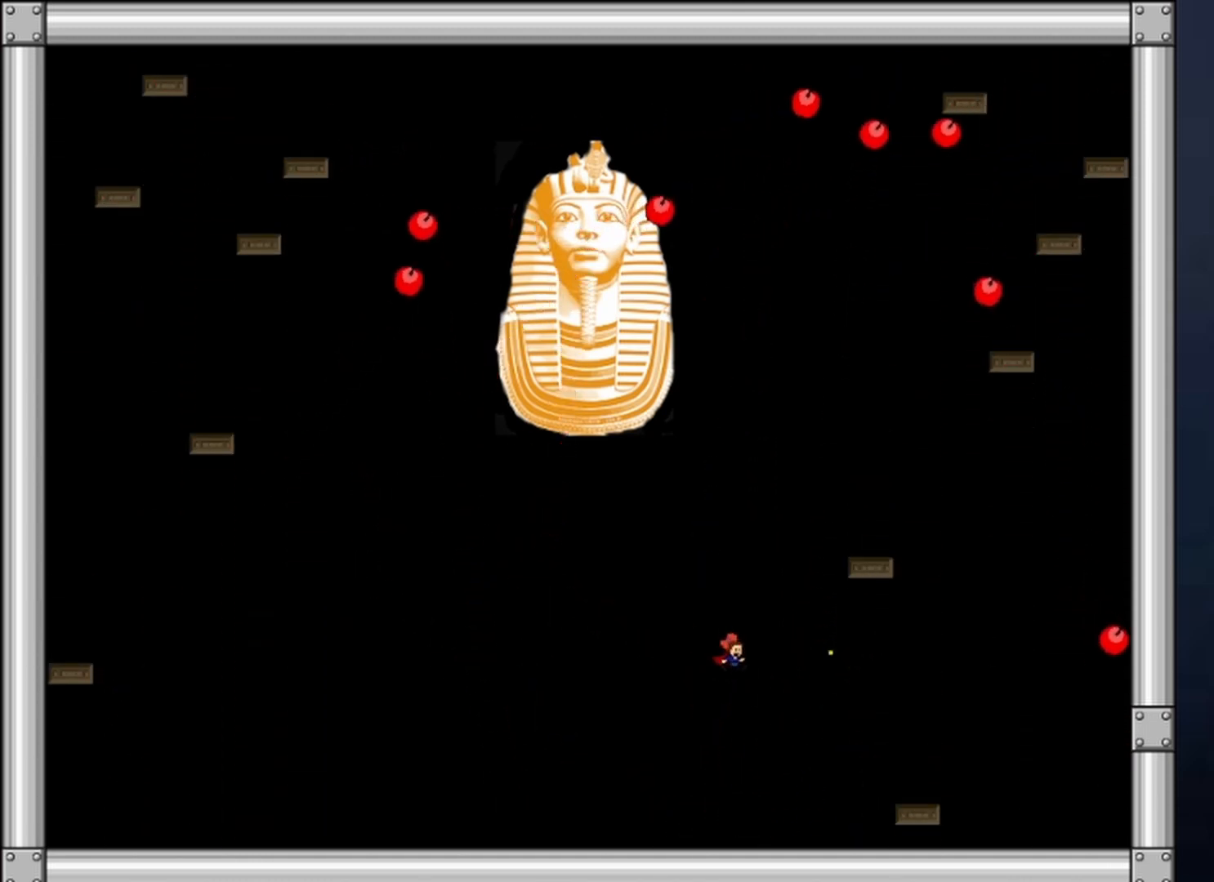
{"keys": ["right"], "events": [[33, "z", "down"], [100, "z", "up"], [167, "z", "down"], [267, "right", "down"], [333, "z", "up"]]}
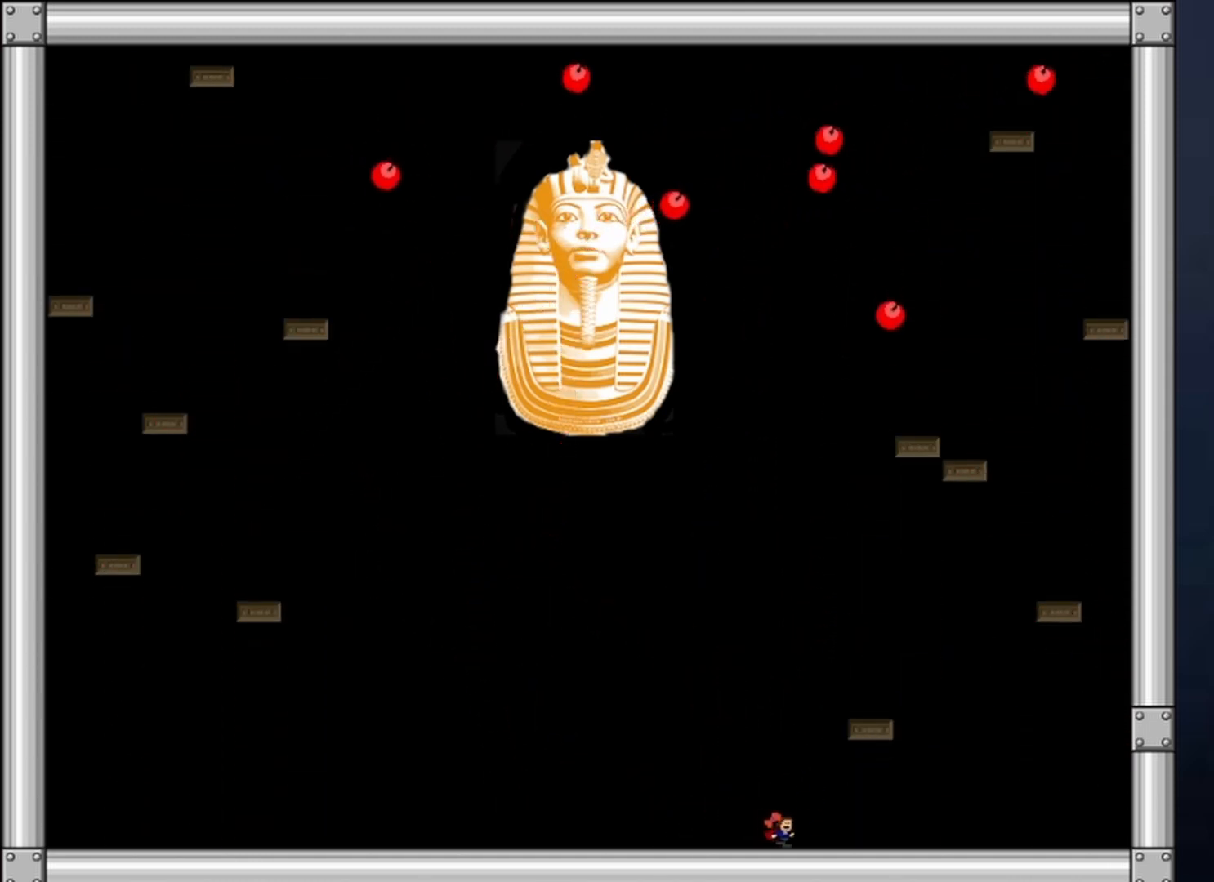
{"keys": ["left", "shift"], "events": [[100, "left", "down"], [100, "right", "up"], [133, "shift", "down"], [300, "left", "up"], [367, "left", "down"], [367, "shift", "up"], [433, "shift", "down"]]}
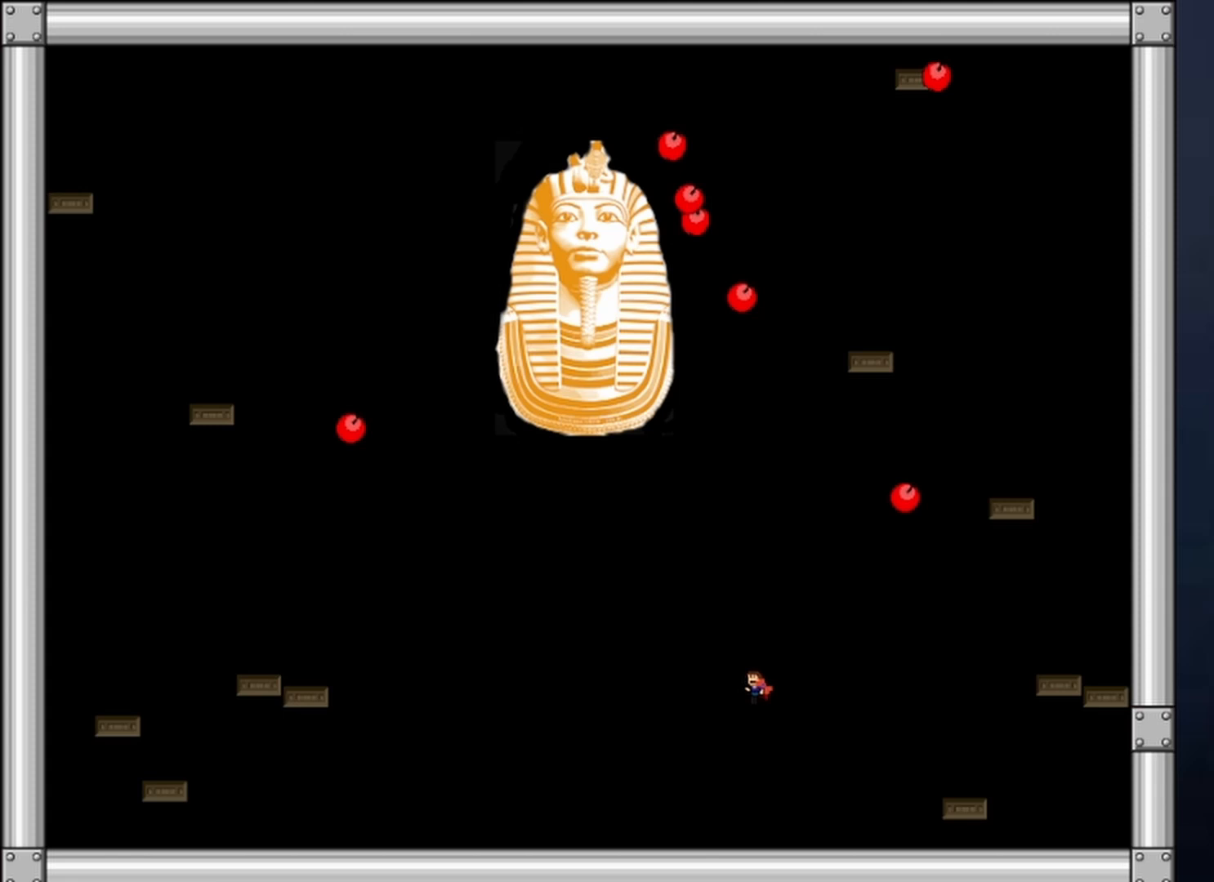
{"keys": ["z"], "events": [[33, "left", "up"], [33, "right", "down"], [67, "shift", "up"], [133, "right", "up"], [133, "z", "down"], [167, "z", "up"], [233, "z", "down"], [267, "z", "up"], [300, "z", "down"], [400, "z", "up"], [433, "z", "down"]]}
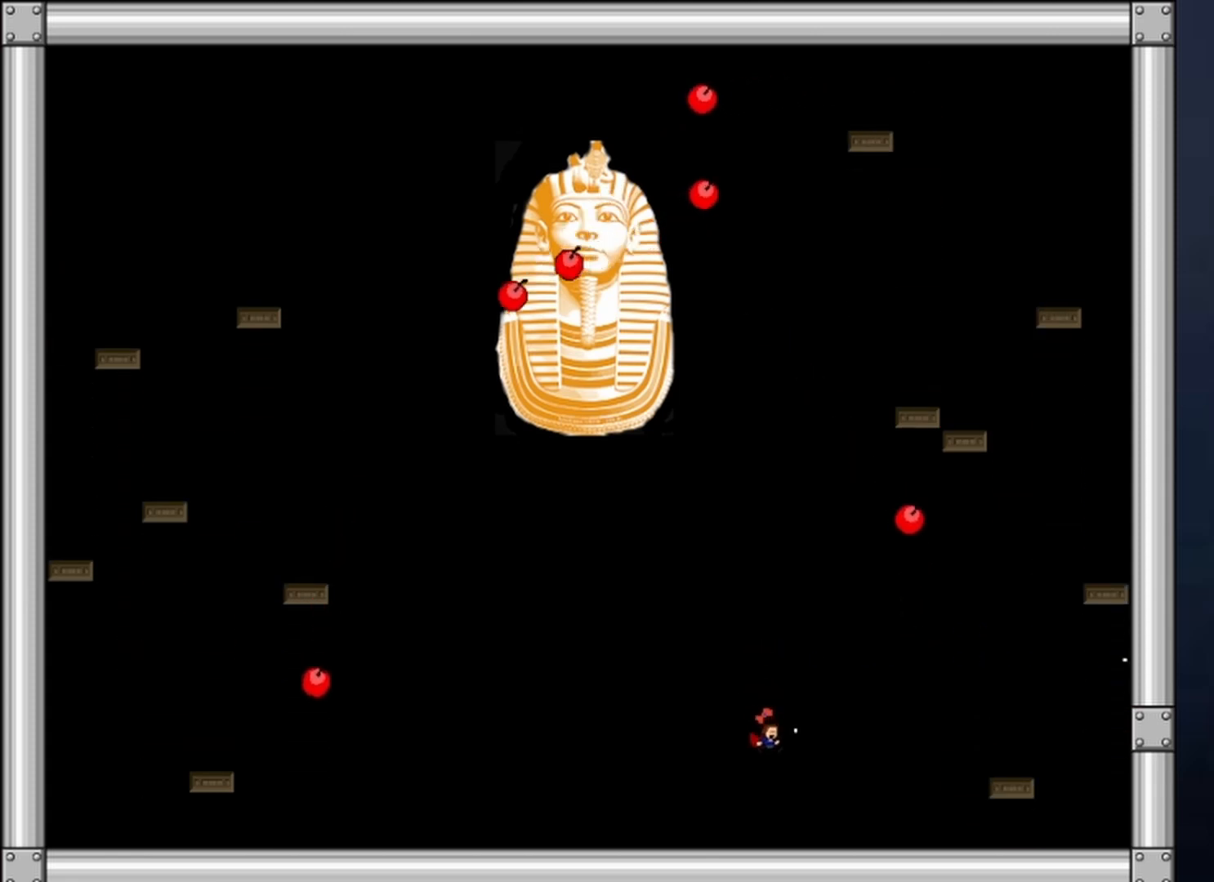
{"keys": ["z"], "events": [[33, "z", "up"], [100, "z", "down"], [167, "left", "down"], [167, "z", "up"], [267, "shift", "down"], [333, "left", "up"], [333, "right", "down"], [367, "shift", "up"], [433, "right", "up"], [433, "z", "down"], [467, "z", "up"], [500, "z", "down"]]}
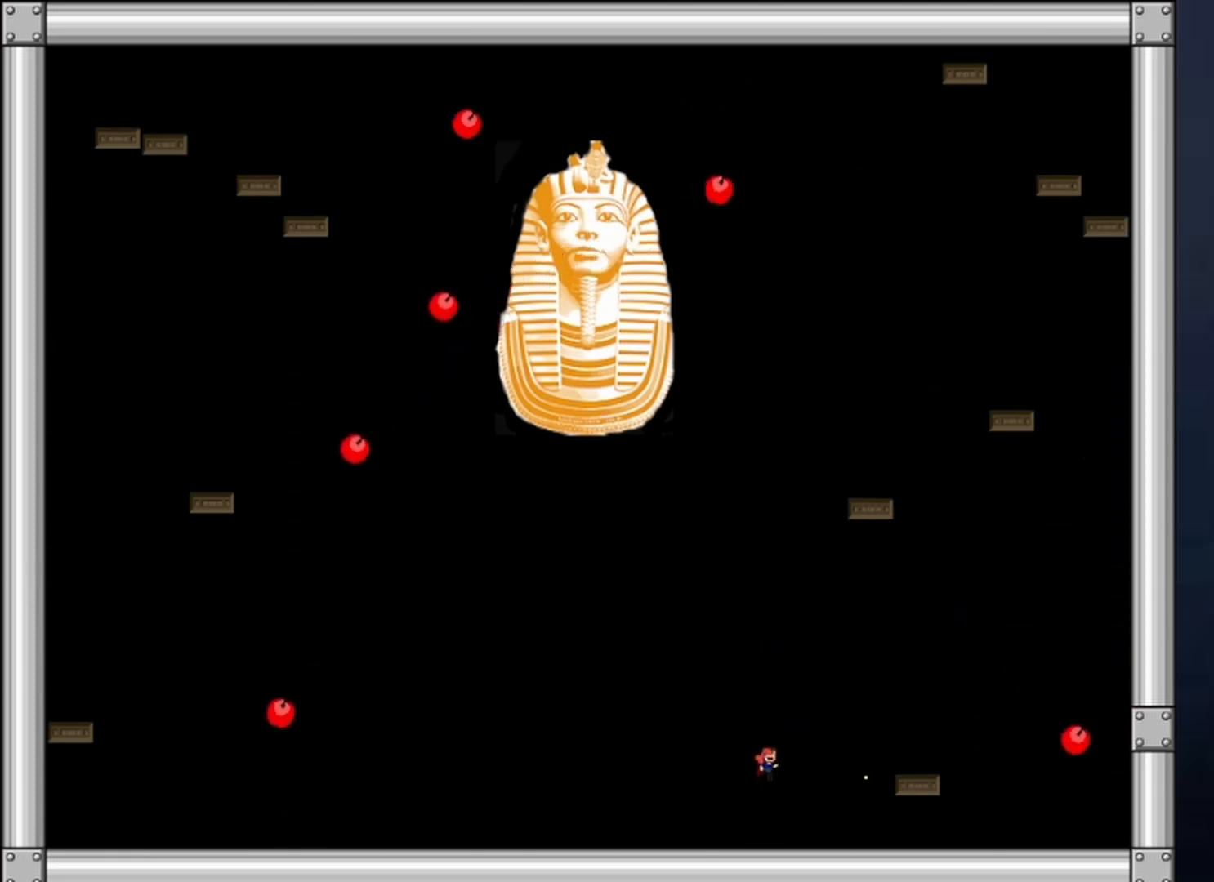
{"keys": ["right"], "events": [[67, "z", "up"], [100, "z", "down"], [200, "z", "up"], [233, "right", "down"], [233, "z", "down"], [400, "z", "up"]]}
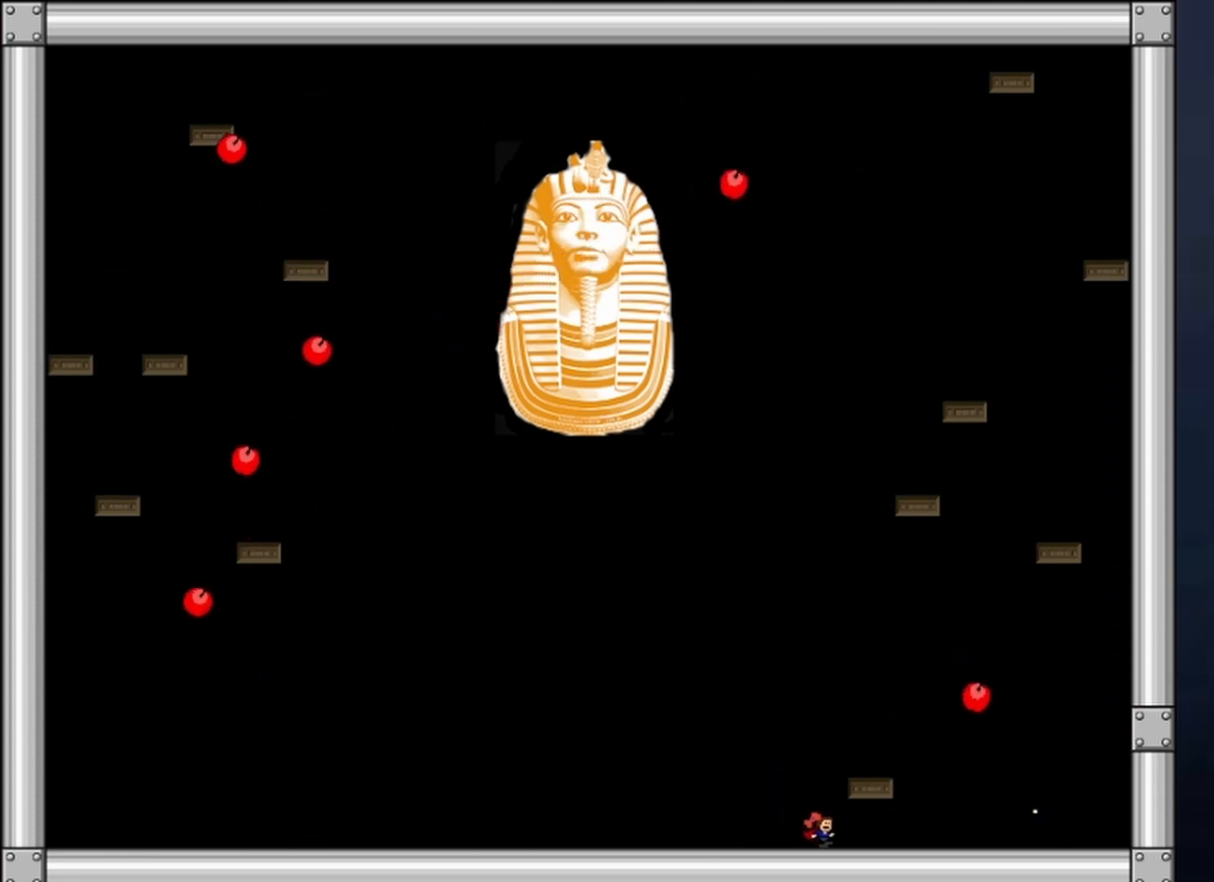
{"keys": ["right", "shift"], "events": [[167, "left", "down"], [200, "right", "up"], [200, "shift", "down"], [267, "left", "up"], [500, "right", "down"]]}
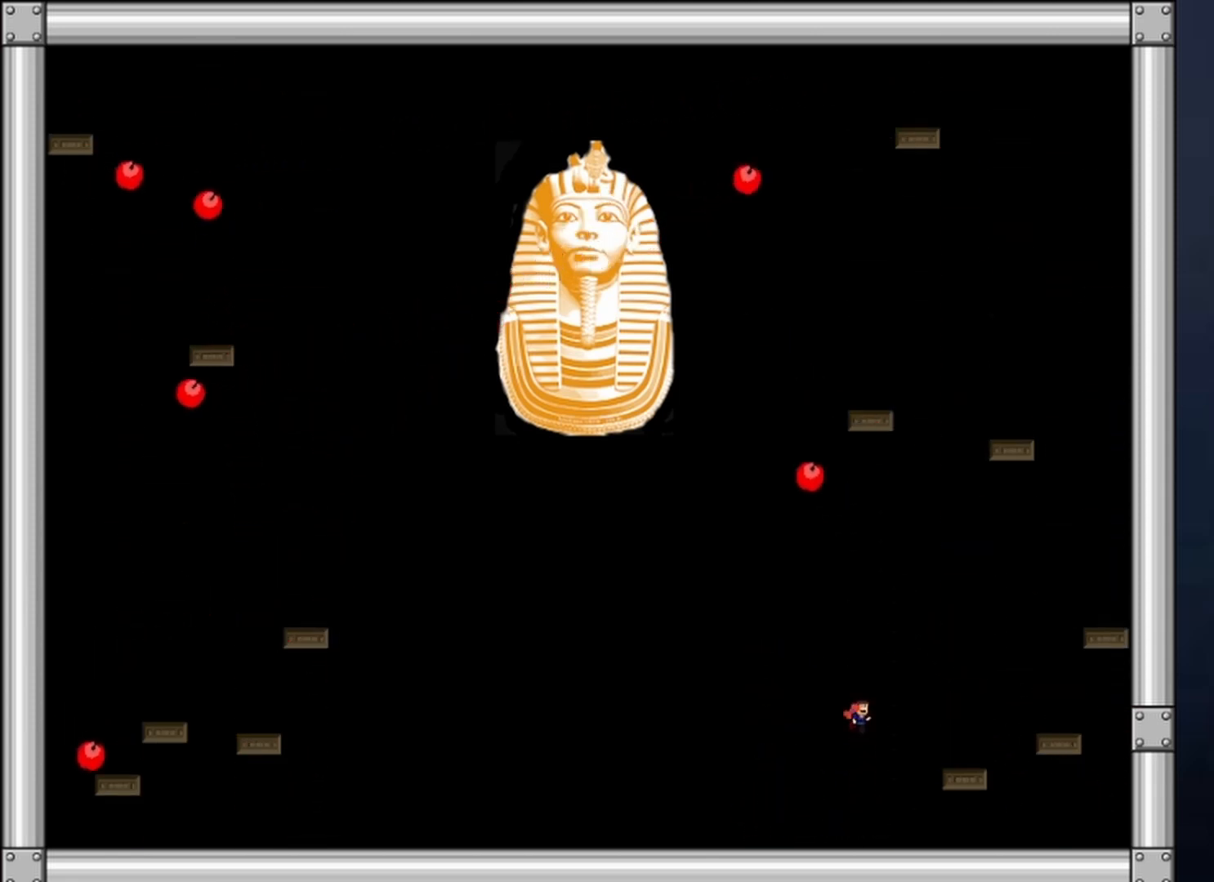
{"keys": ["left"], "events": [[233, "shift", "up"], [367, "left", "down"], [367, "right", "up"]]}
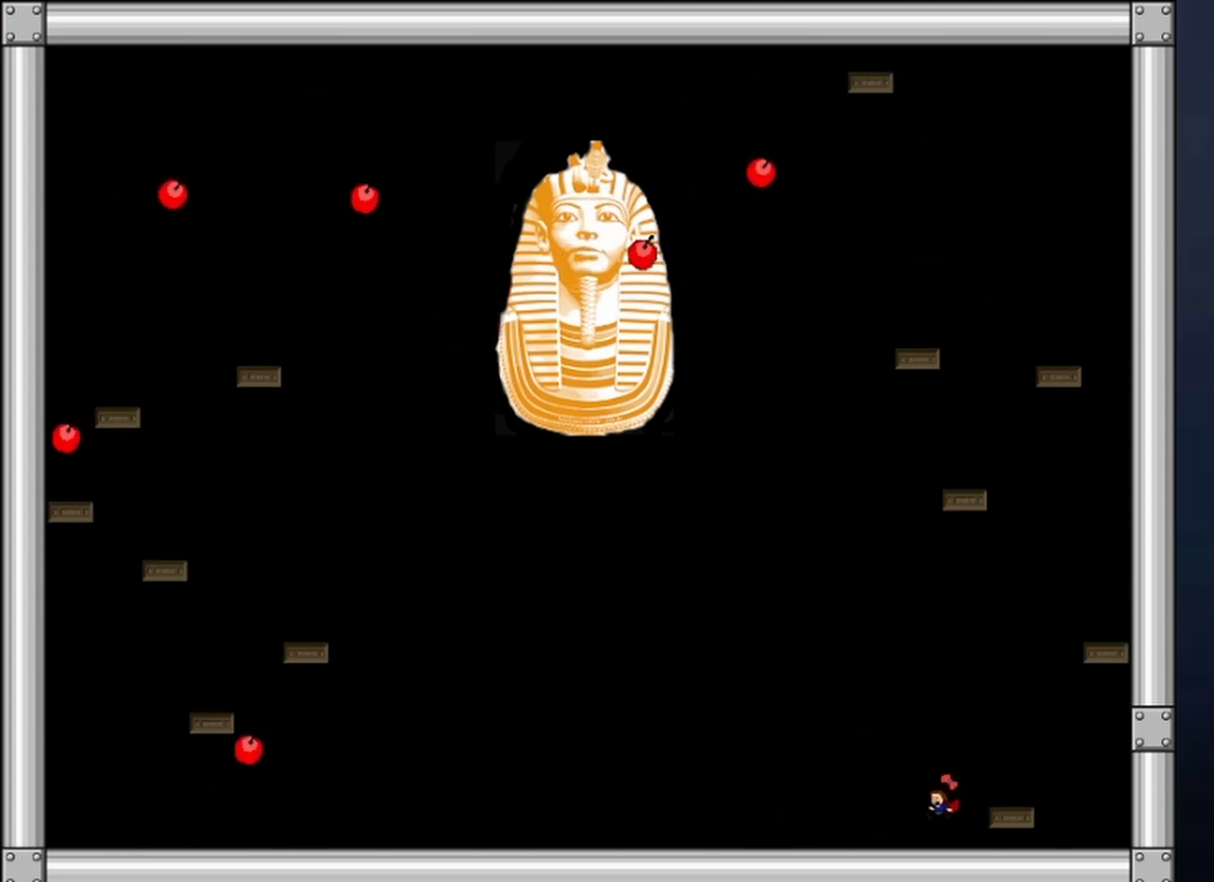
{"keys": ["left"], "events": [[67, "left", "up"], [100, "shift", "down"], [433, "shift", "up"], [467, "left", "down"]]}
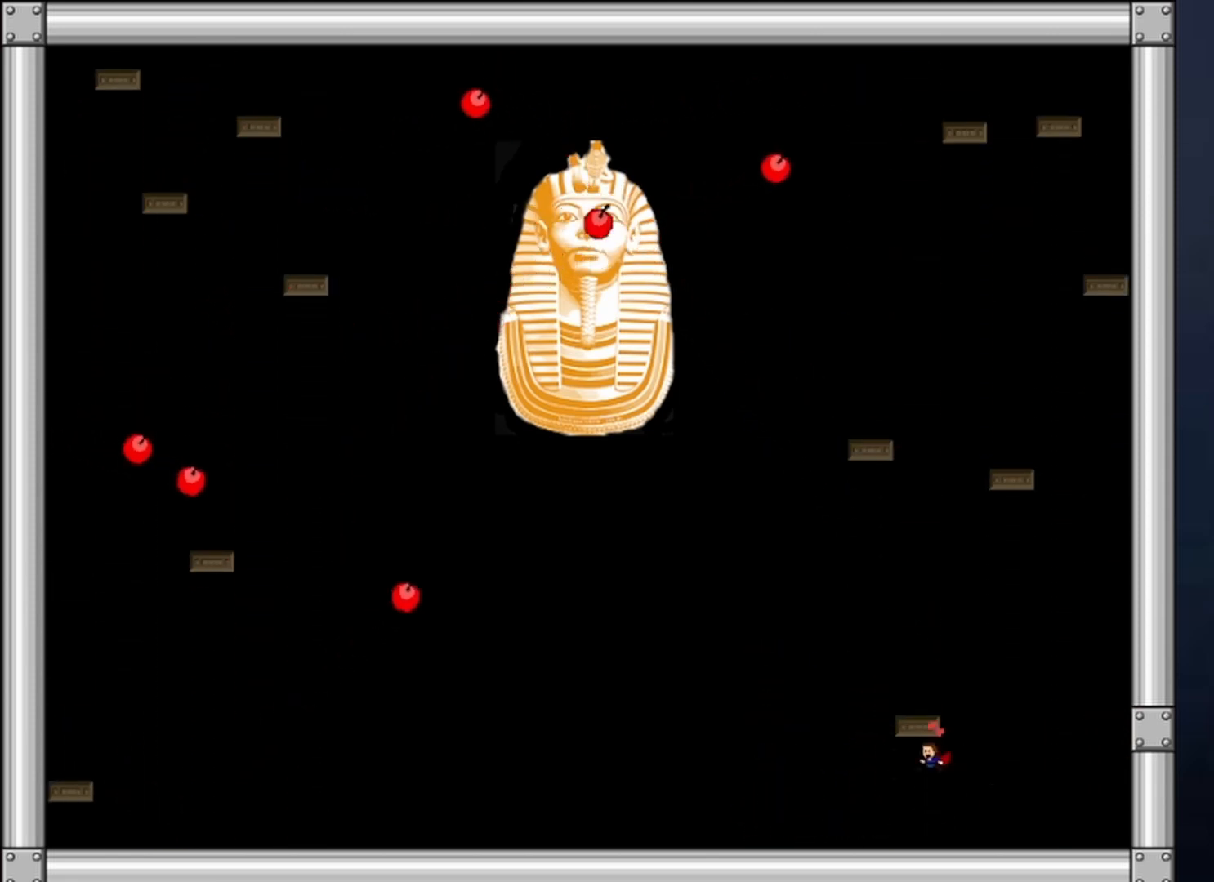
{"keys": [], "events": [[33, "shift", "down"], [67, "left", "up"], [67, "shift", "up"], [167, "shift", "down"], [200, "shift", "up"], [300, "shift", "down"], [367, "shift", "up"], [433, "shift", "down"], [500, "shift", "up"]]}
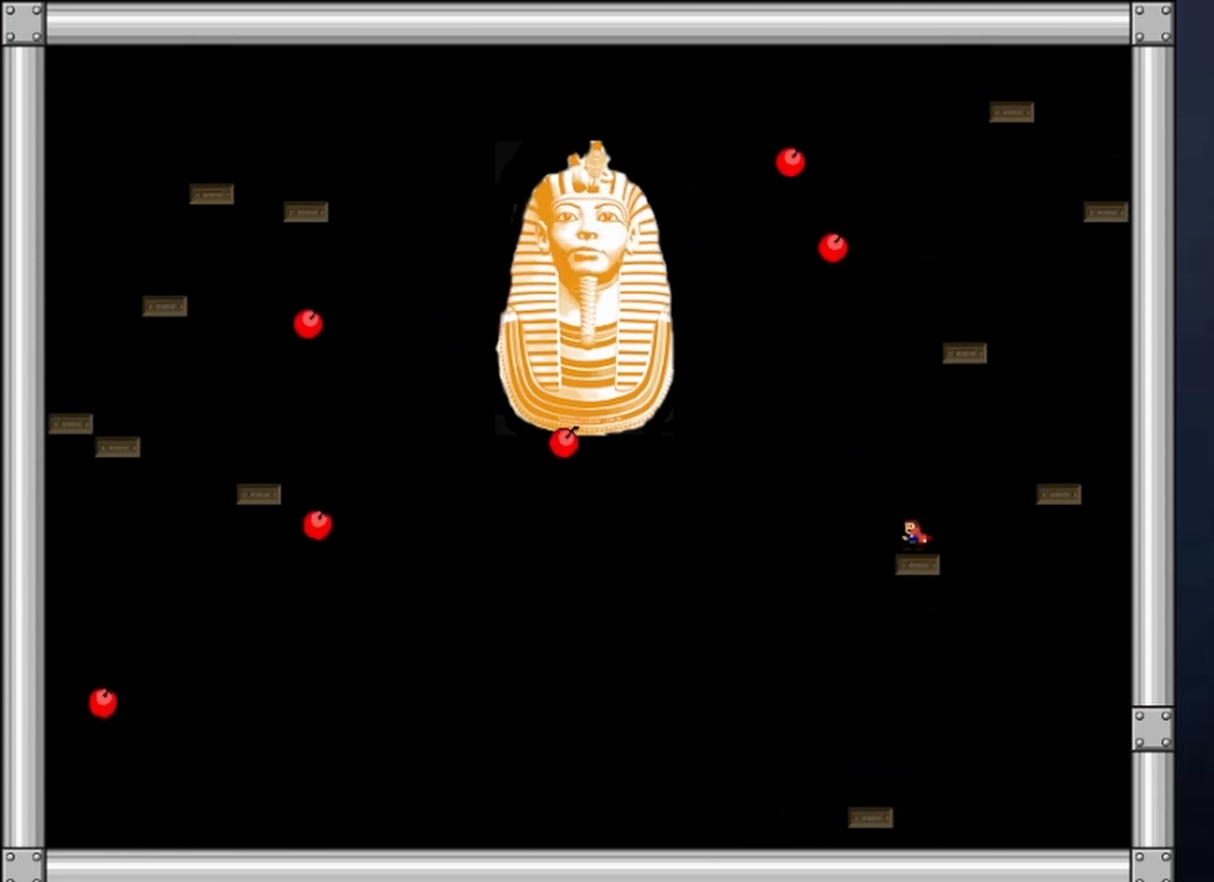
{"keys": ["left"], "events": [[33, "left", "down"], [100, "shift", "down"], [233, "shift", "up"], [333, "z", "down"], [367, "left", "up"], [367, "z", "up"], [400, "left", "down"], [400, "z", "down"], [500, "z", "up"]]}
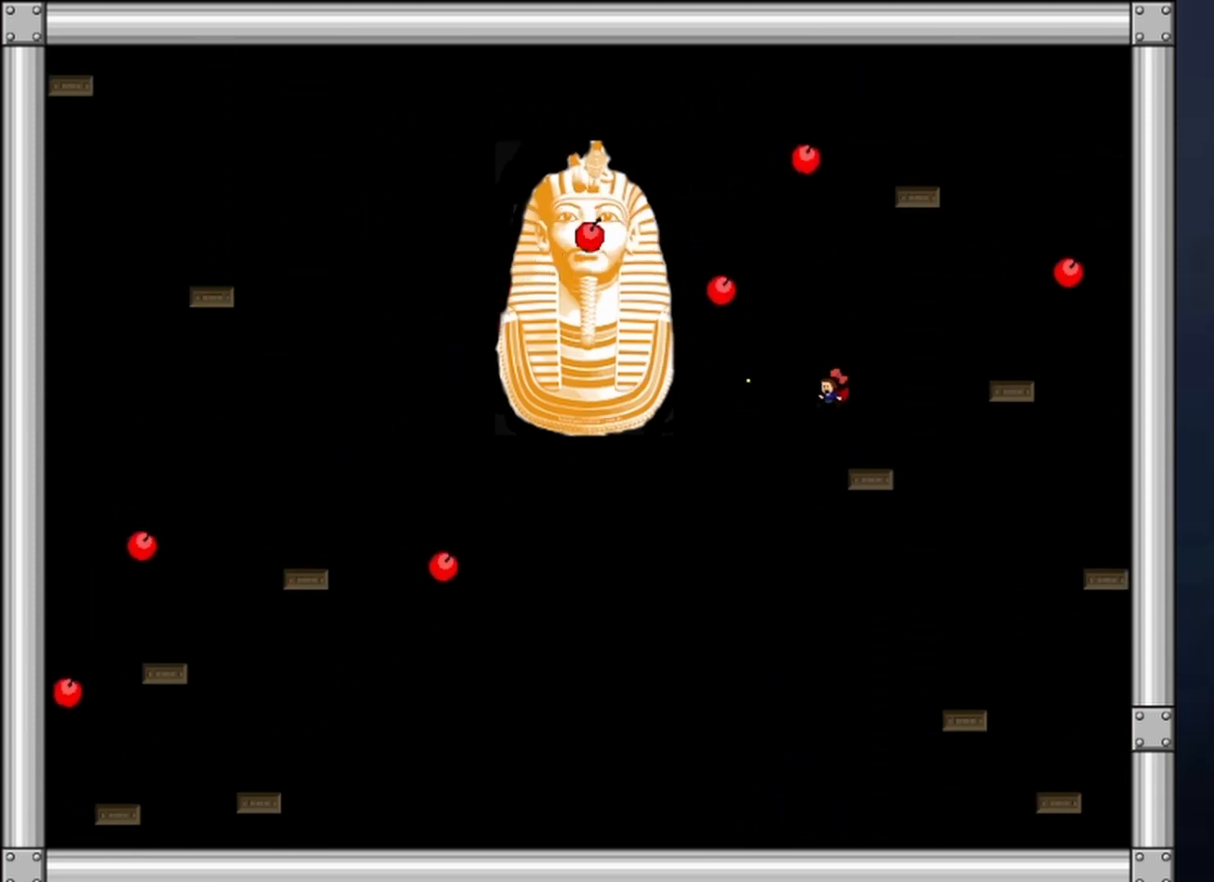
{"keys": [], "events": [[67, "z", "down"], [100, "z", "up"], [167, "z", "down"], [233, "left", "up"], [300, "z", "up"]]}
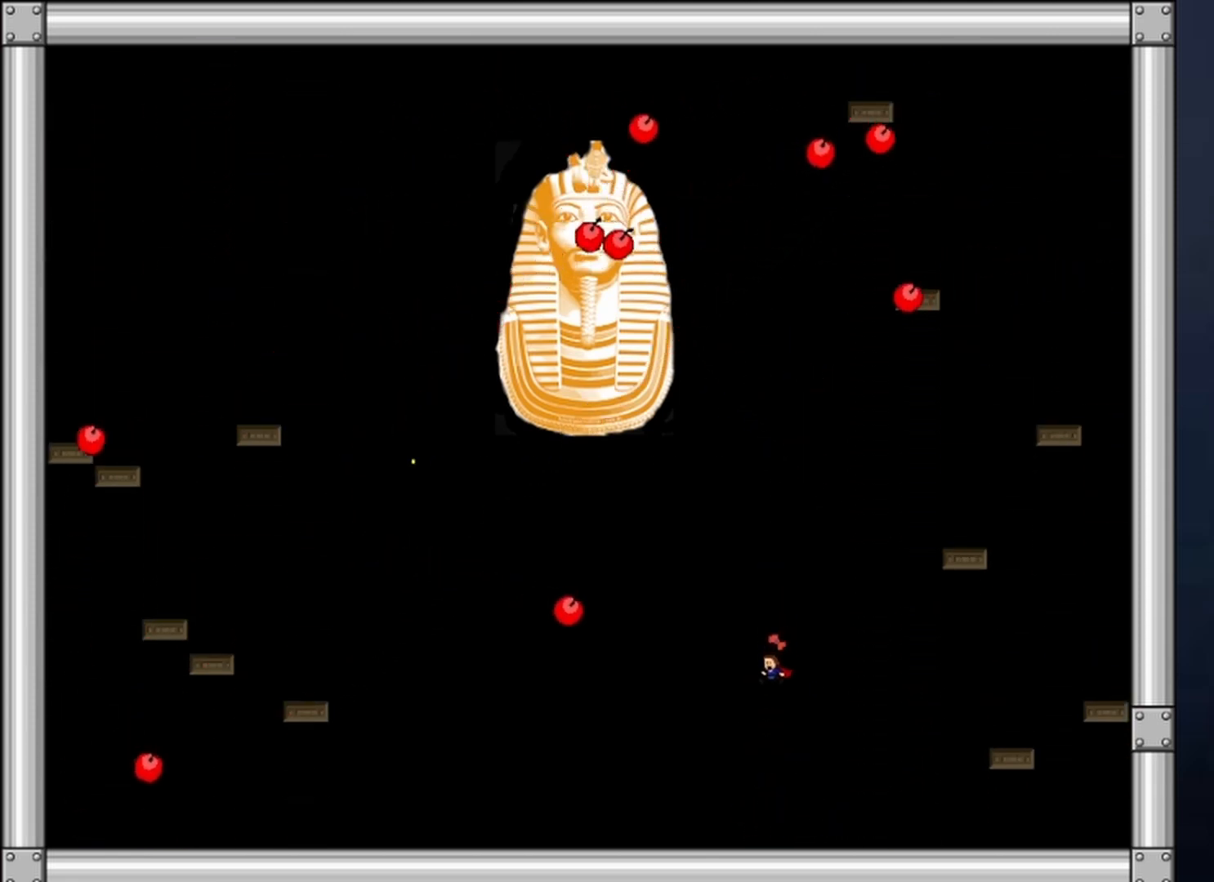
{"keys": ["left", "shift"], "events": [[67, "left", "down"], [333, "shift", "down"]]}
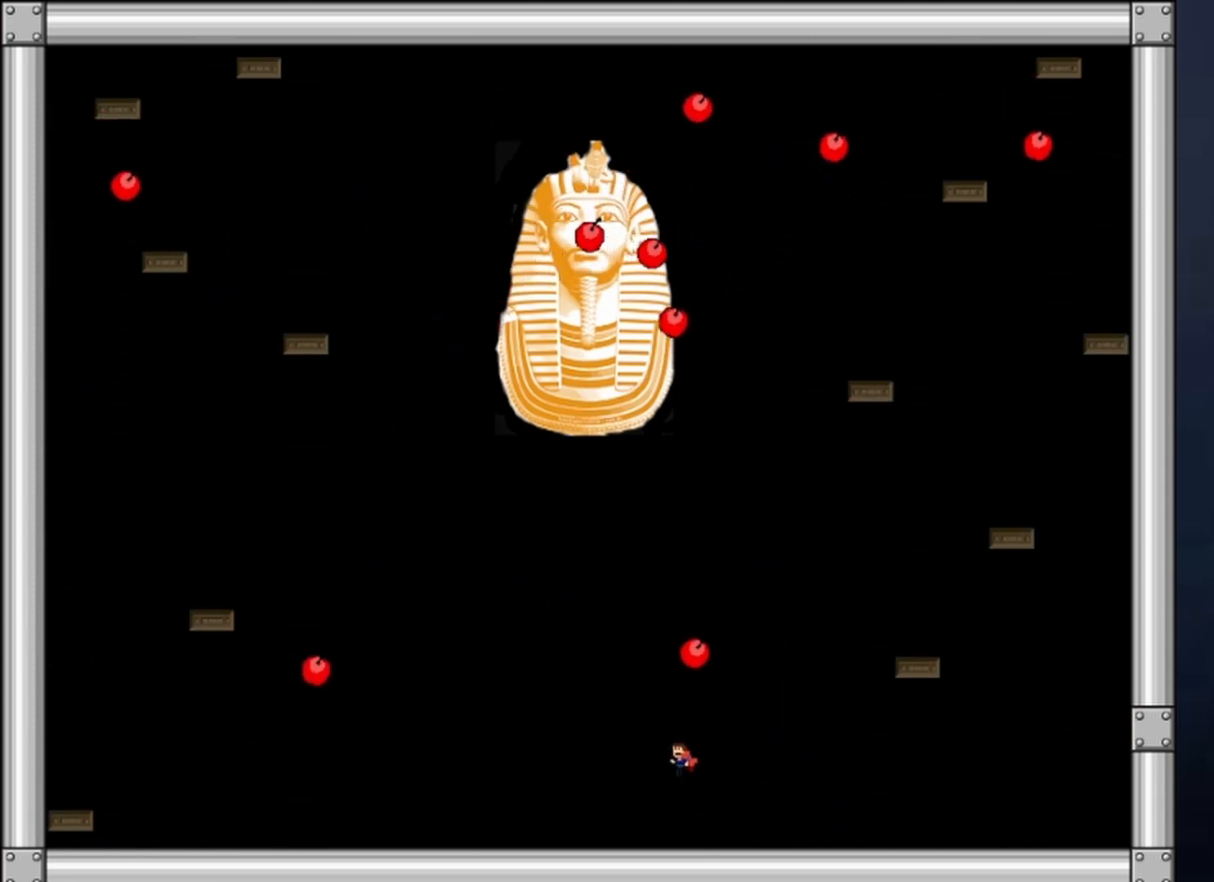
{"keys": ["right"], "events": [[33, "shift", "up"], [100, "shift", "down"], [133, "left", "up"], [133, "right", "down"], [167, "shift", "up"], [167, "z", "down"], [233, "z", "up"], [267, "z", "down"], [333, "z", "up"], [367, "z", "down"], [500, "z", "up"]]}
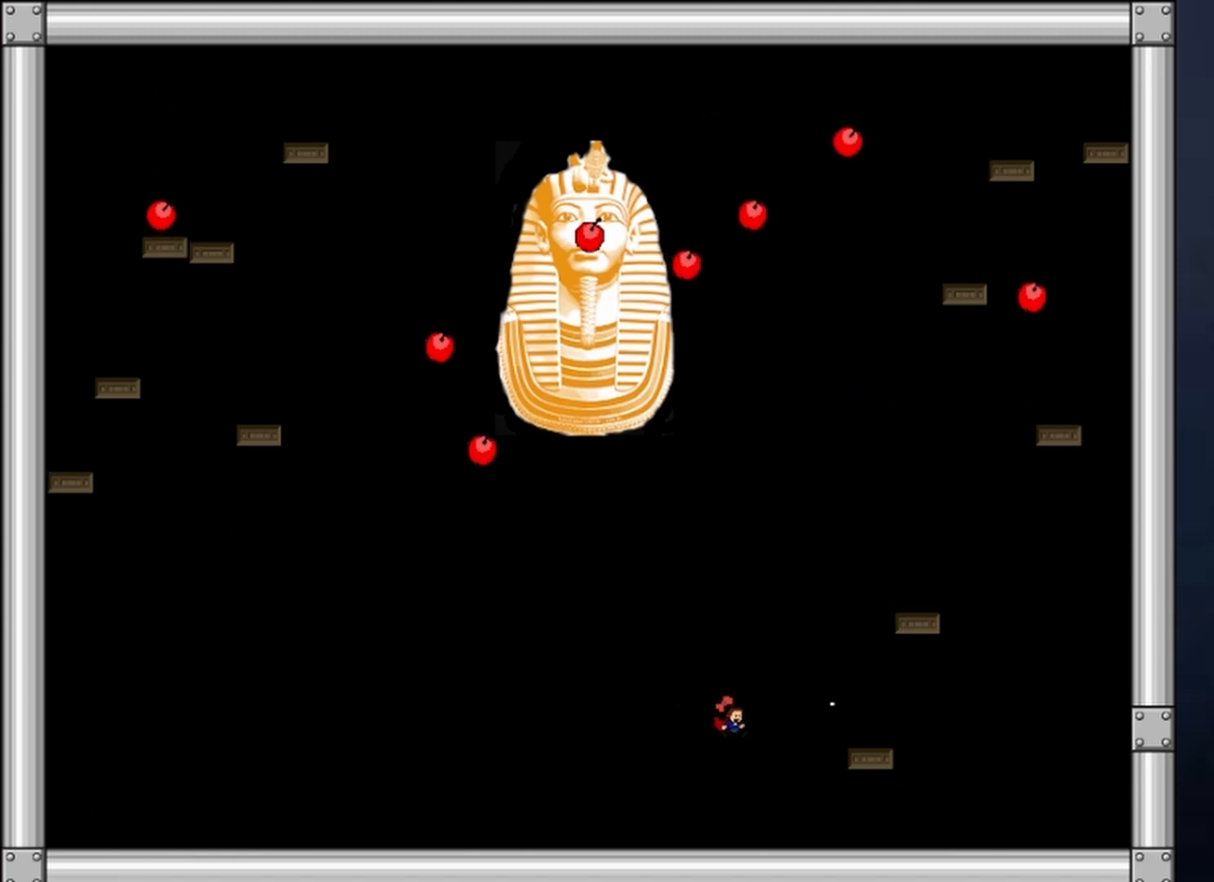
{"keys": ["right", "shift"], "events": [[100, "left", "down"], [100, "right", "up"], [333, "shift", "down"], [467, "left", "up"], [467, "right", "down"]]}
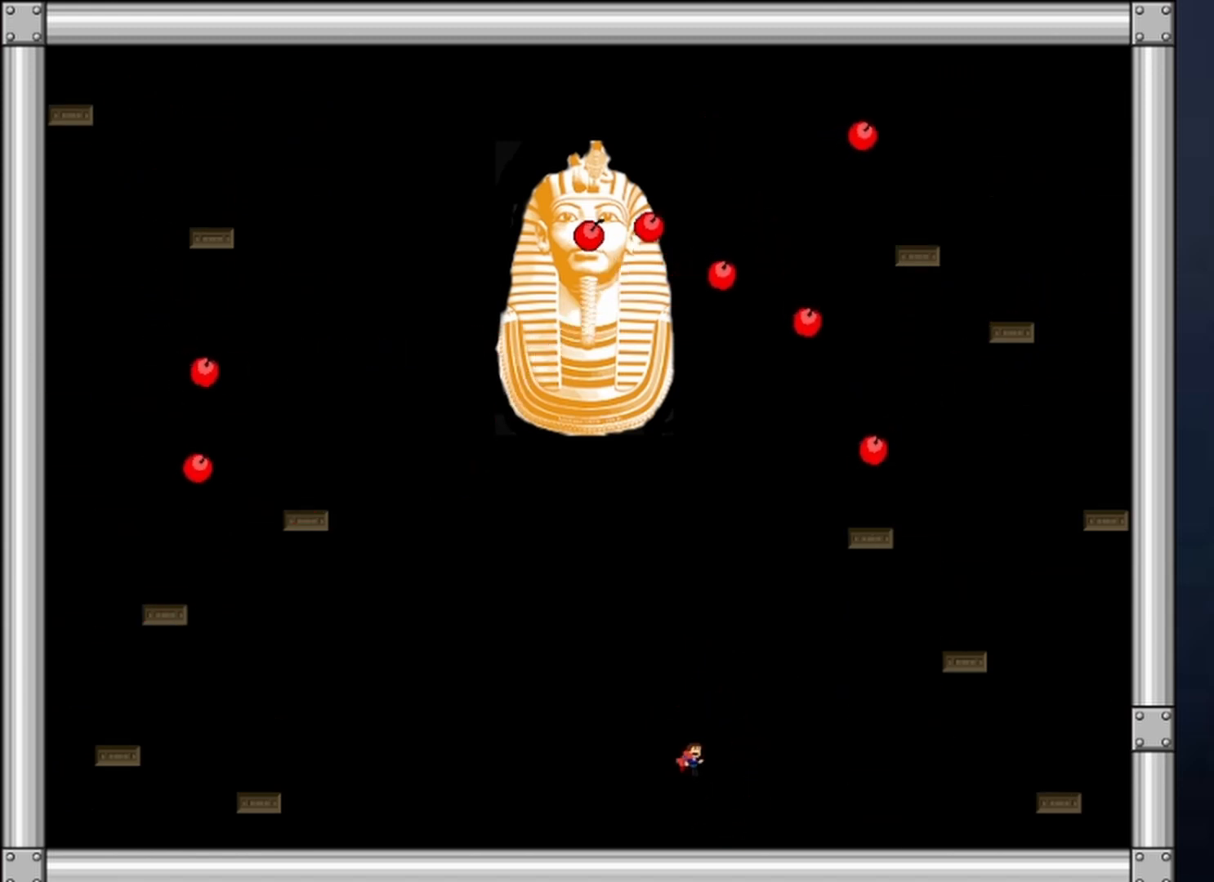
{"keys": ["left", "shift"], "events": [[200, "shift", "up"], [367, "shift", "down"], [433, "left", "down"], [433, "right", "up"]]}
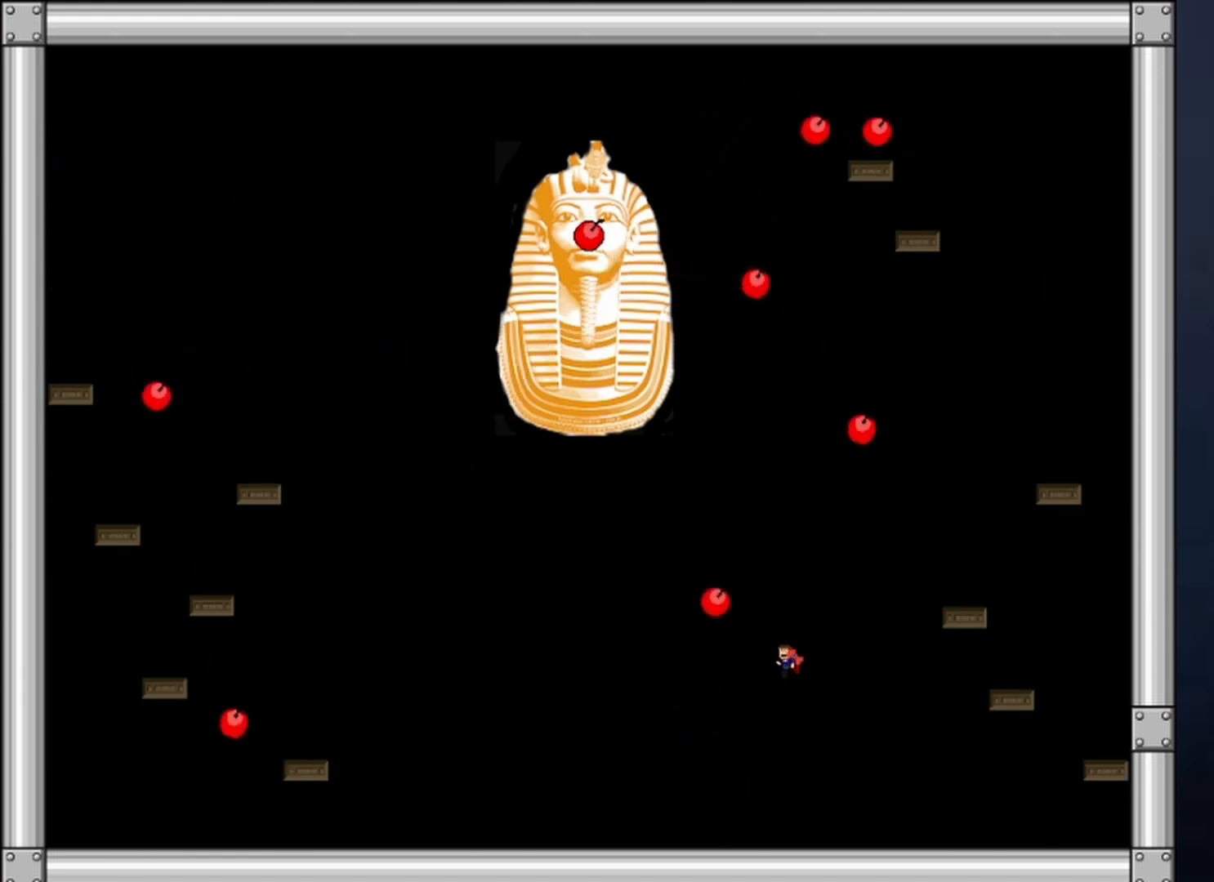
{"keys": ["left"], "events": [[33, "shift", "up"], [33, "z", "down"], [100, "left", "up"], [100, "z", "up"], [133, "left", "down"], [133, "z", "down"], [167, "z", "up"], [233, "z", "down"], [333, "z", "up"]]}
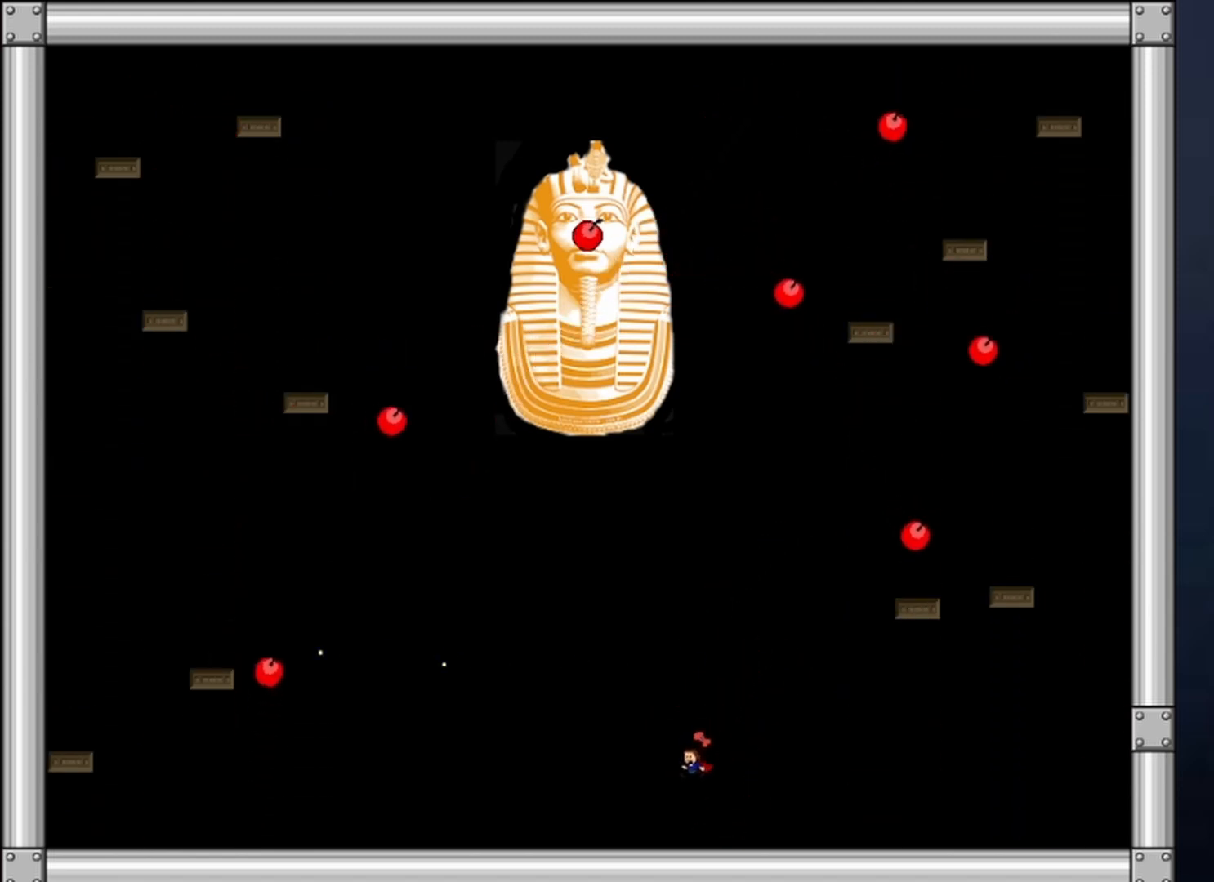
{"keys": ["right"], "events": [[200, "shift", "down"], [233, "left", "up"], [233, "right", "down"], [467, "shift", "up"]]}
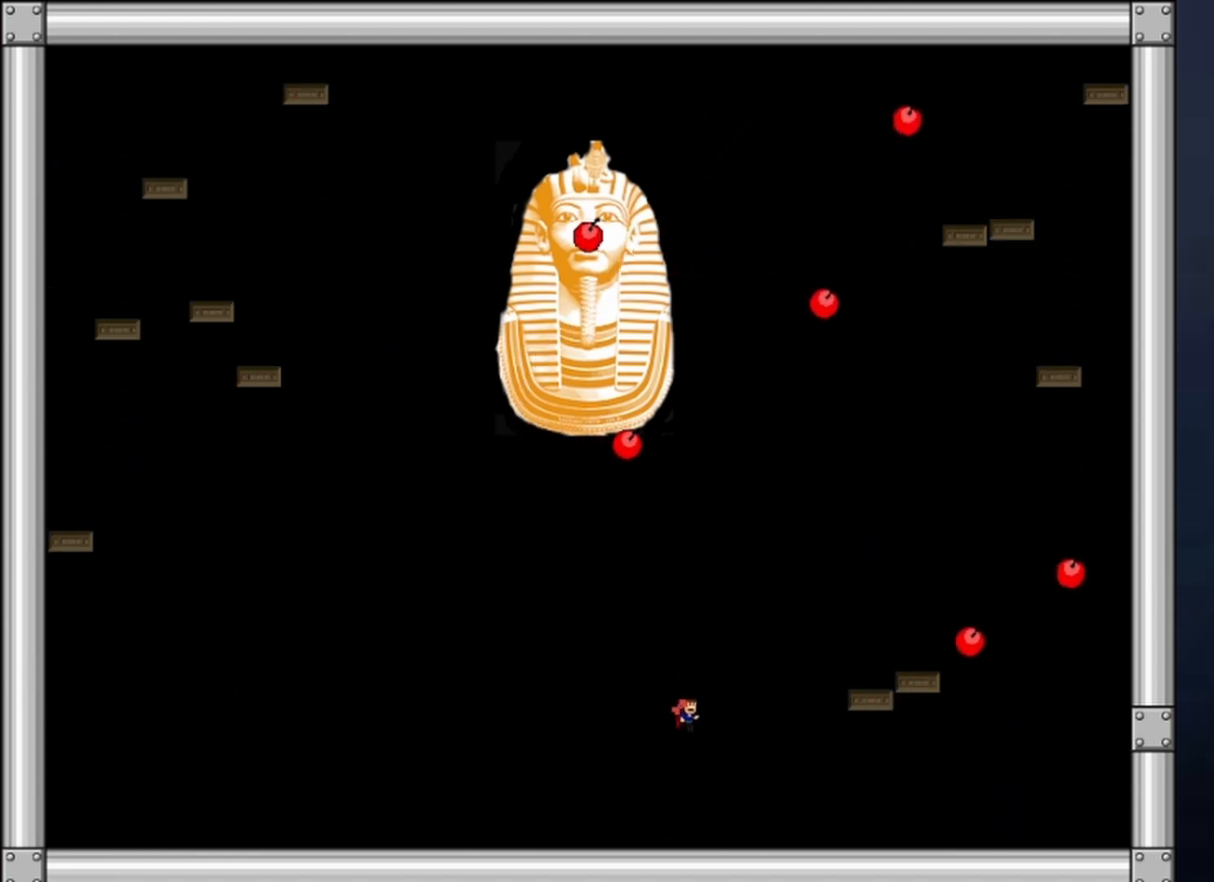
{"keys": ["z"], "events": [[67, "right", "up"], [67, "shift", "down"], [133, "shift", "up"], [133, "z", "down"], [167, "z", "up"], [200, "z", "down"], [300, "z", "up"], [367, "z", "down"], [433, "z", "up"], [500, "z", "down"]]}